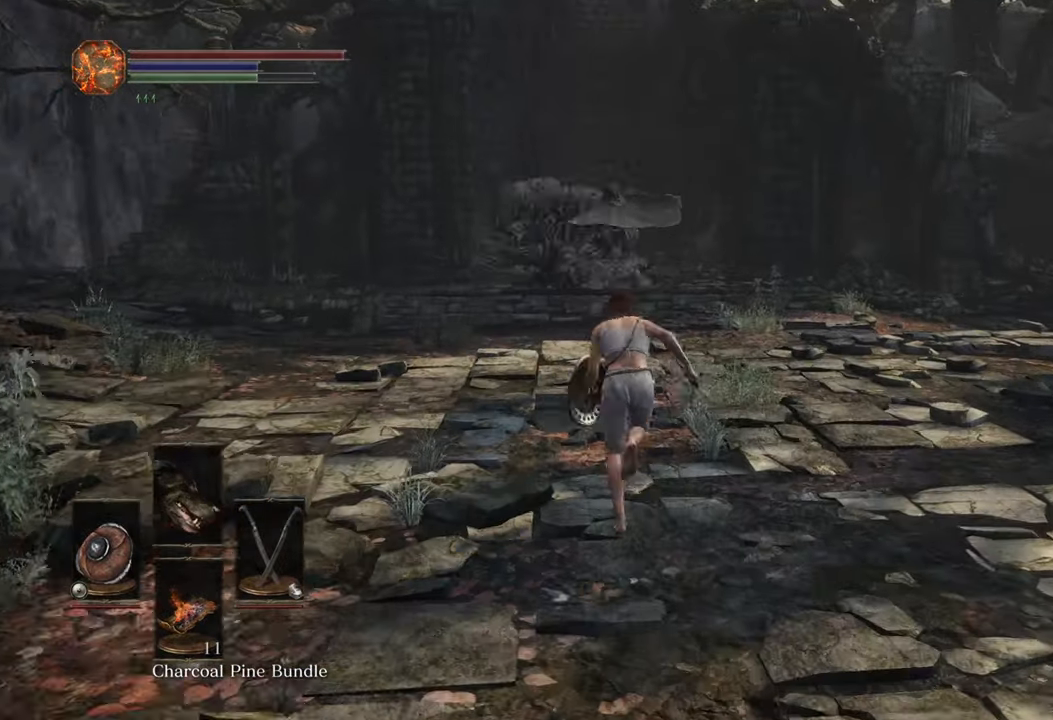
Gameplay with a controller (PlayStation layout); each line is a JSON object with the inputs held at the frame after it. "events" lists button and stick changes between this image and that frame as [ms after this image, input, new state], when the widget could be followed in between. Not read: CIRCLE R2.
{"buttons": [], "left_stick": "up", "right_stick": "center"}
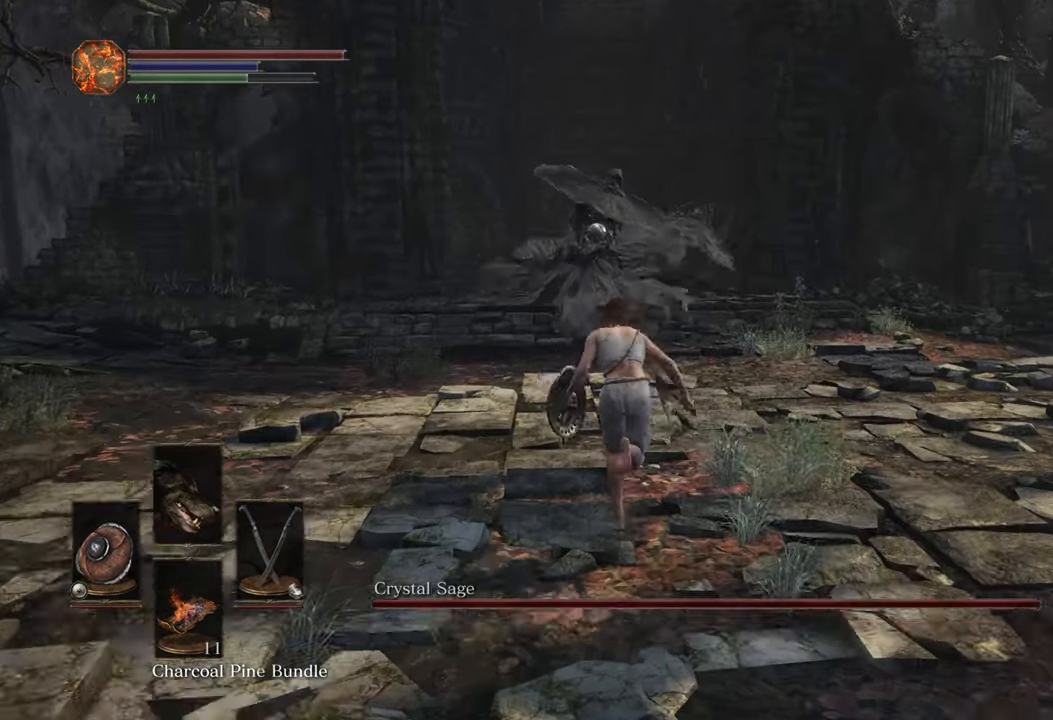
{"buttons": [], "left_stick": "up", "right_stick": "center", "events": [[67, "DPAD_RIGHT", "down"], [117, "DPAD_RIGHT", "up"]]}
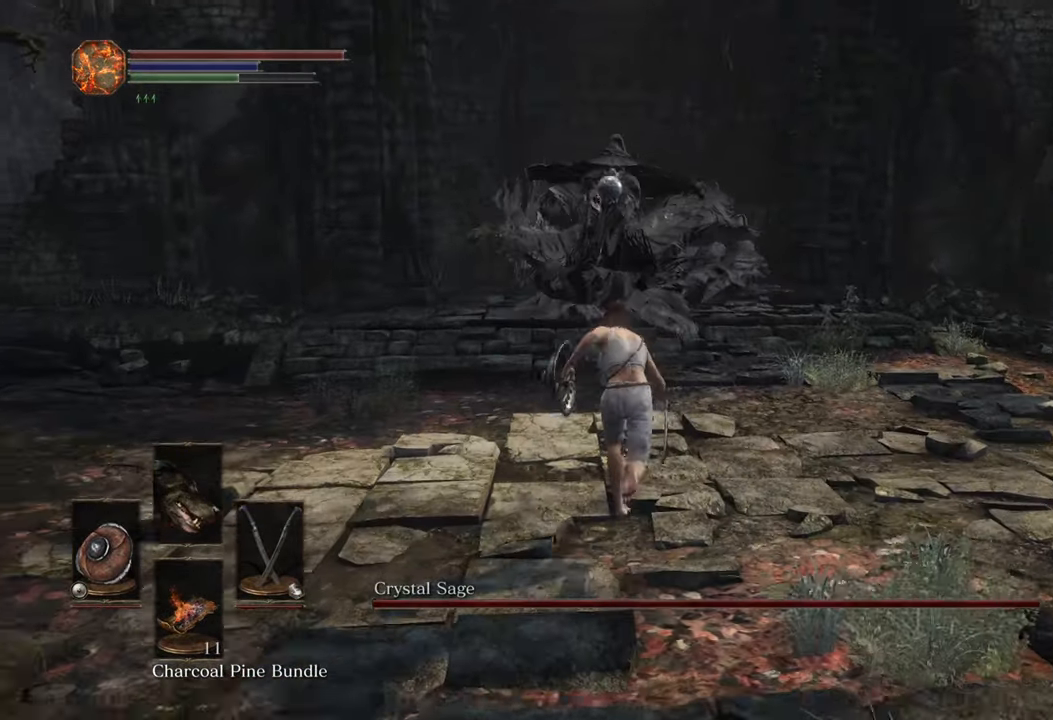
{"buttons": [], "left_stick": "up", "right_stick": "center", "events": []}
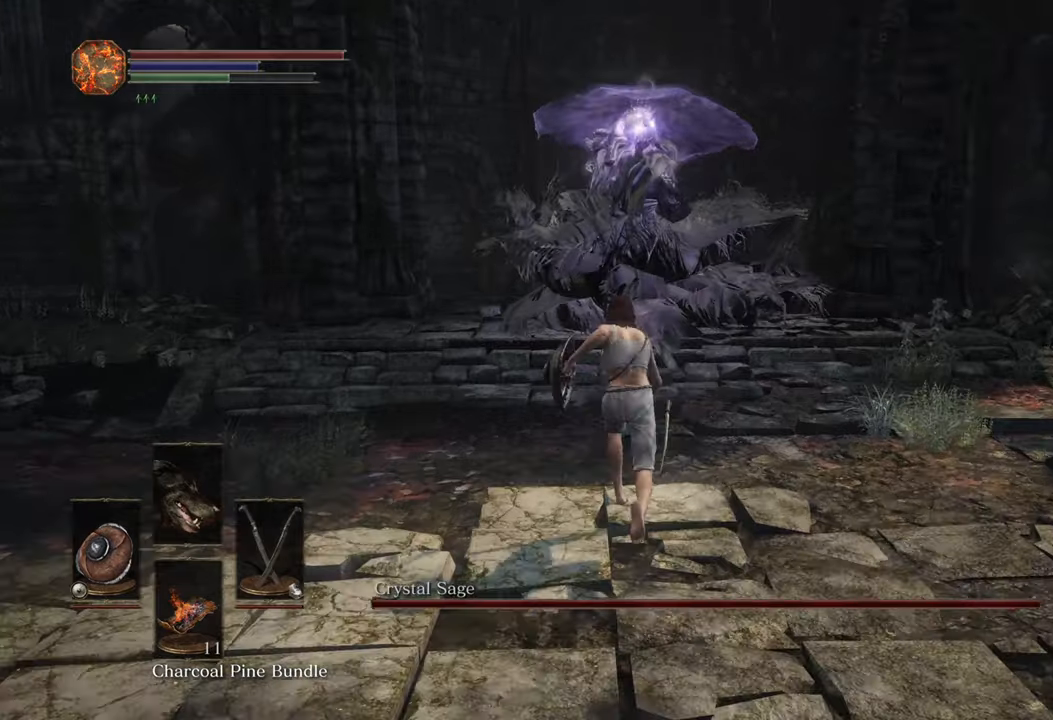
{"buttons": [], "left_stick": "up", "right_stick": "center", "events": [[183, "right_stick", "right"], [233, "right_stick", "center"]]}
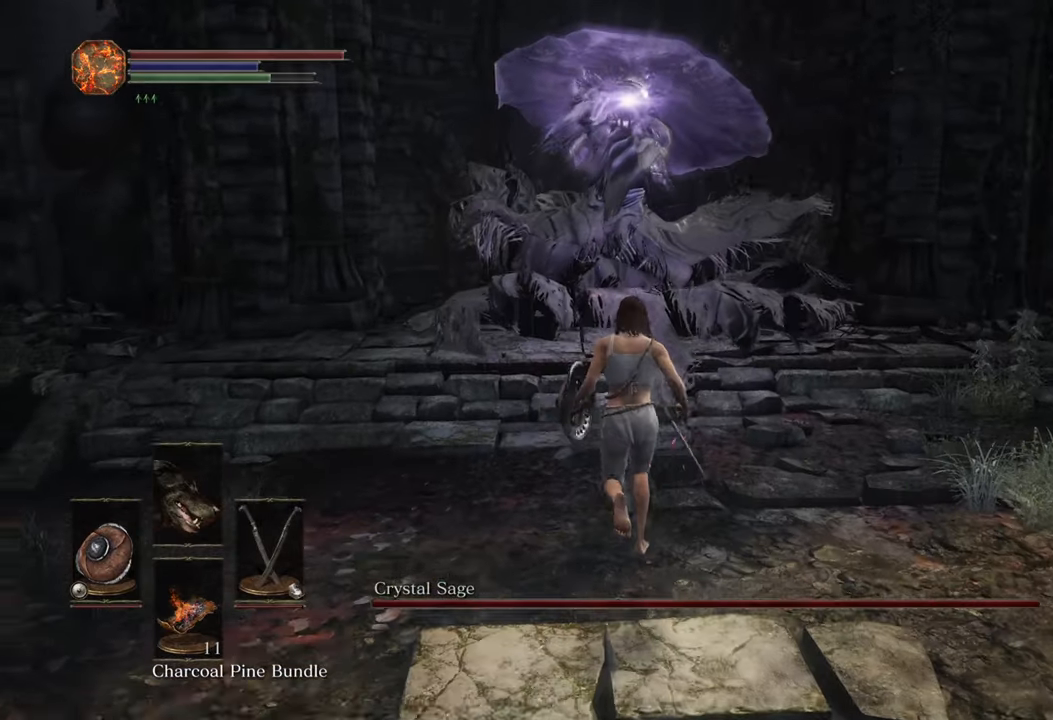
{"buttons": [], "left_stick": "up", "right_stick": "center", "events": []}
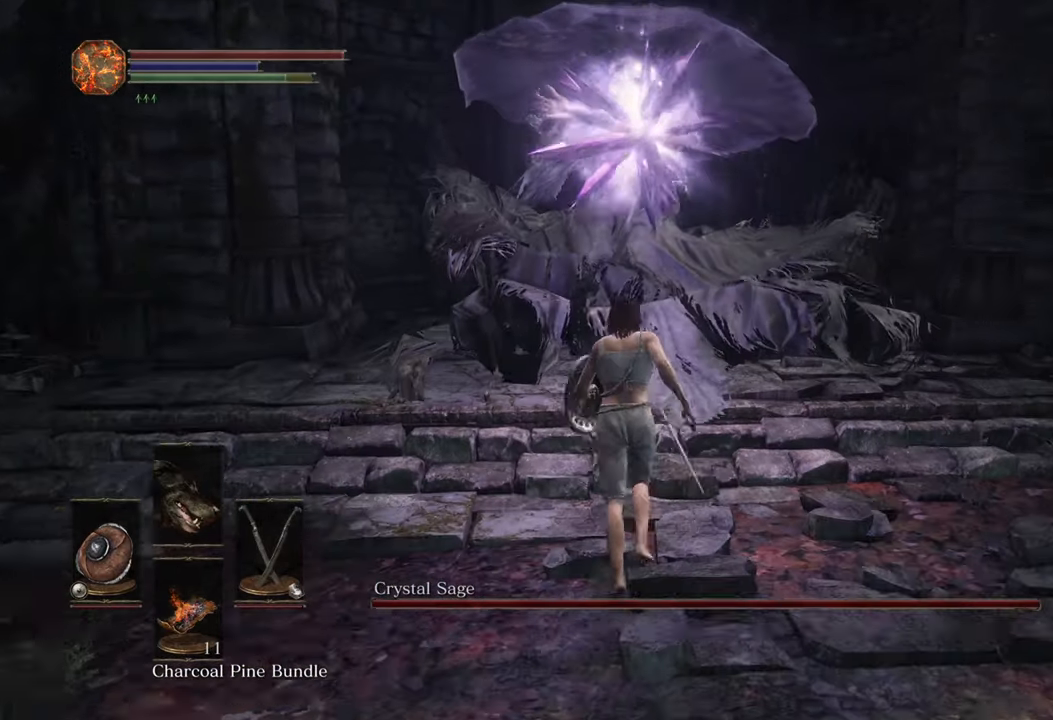
{"buttons": ["R3"], "left_stick": "center", "right_stick": "center", "events": [[466, "R3", "down"], [466, "left_stick", "center"]]}
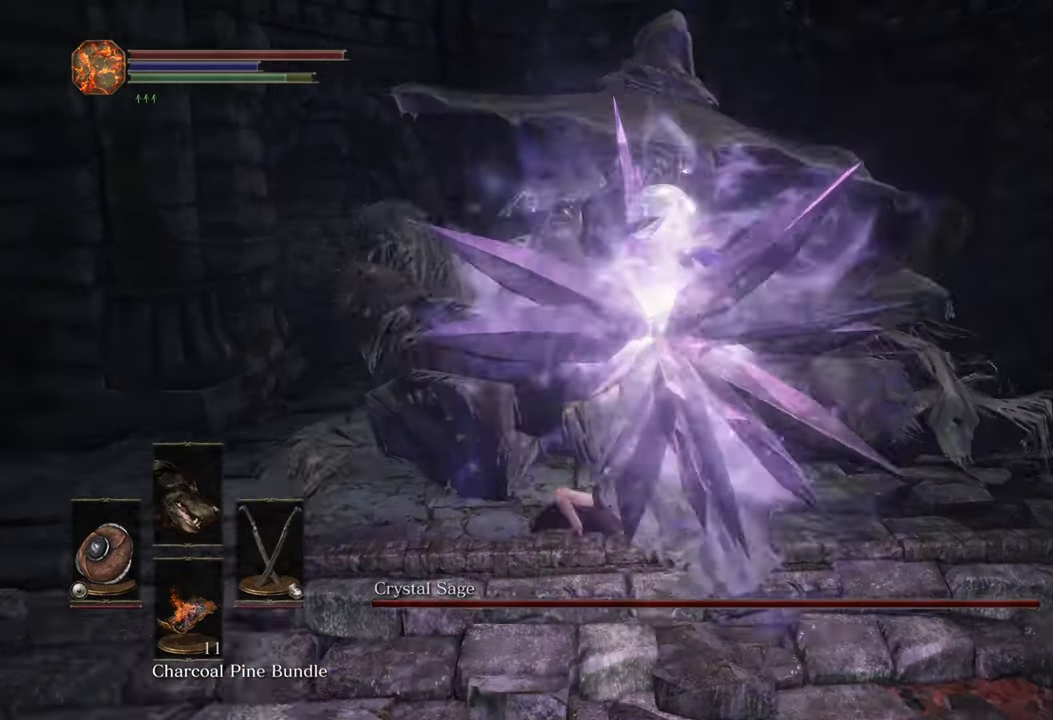
{"buttons": [], "left_stick": "up", "right_stick": "center", "events": [[50, "R3", "up"], [450, "left_stick", "up"]]}
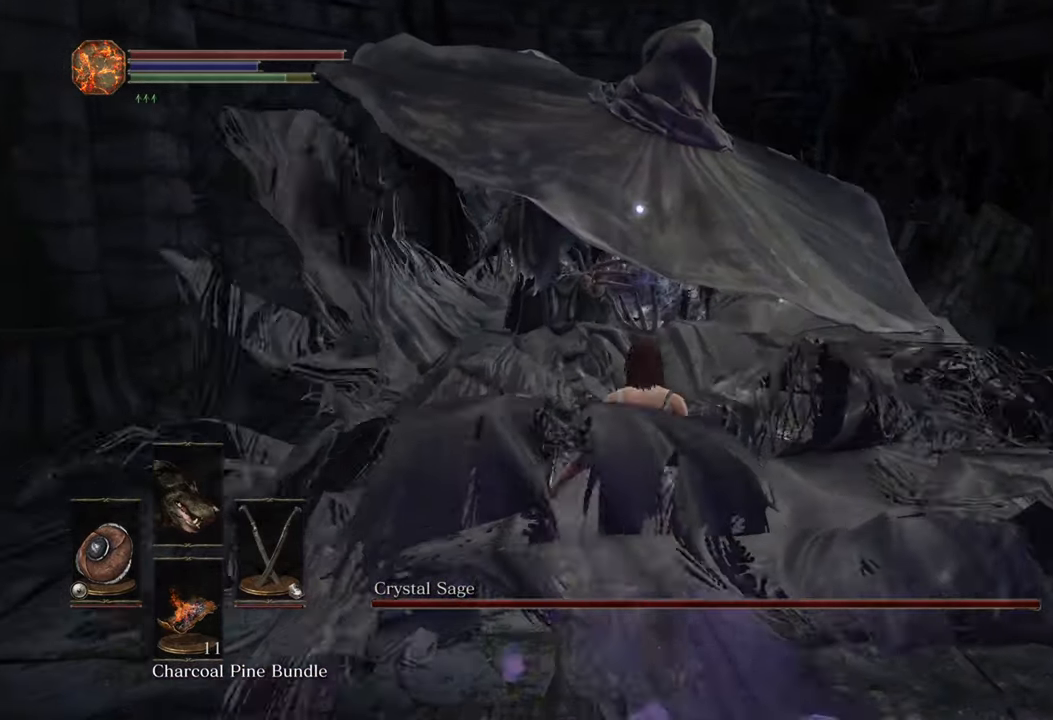
{"buttons": [], "left_stick": "up", "right_stick": "center", "events": [[116, "left_stick", "center"], [383, "left_stick", "up"]]}
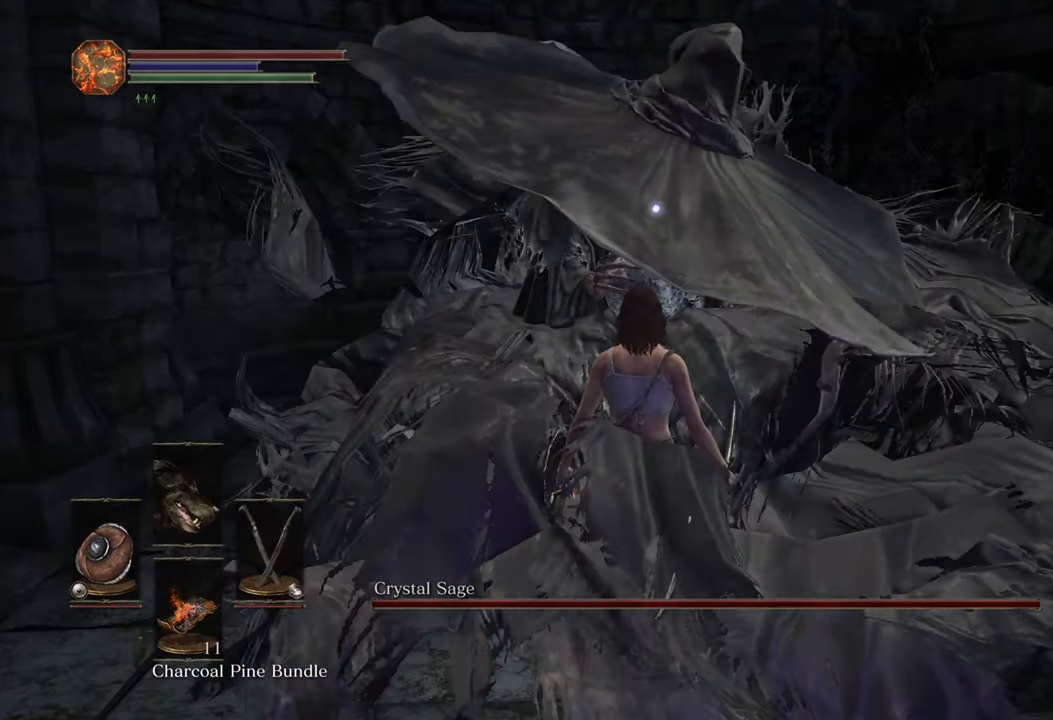
{"buttons": [], "left_stick": "center", "right_stick": "center", "events": [[450, "left_stick", "center"]]}
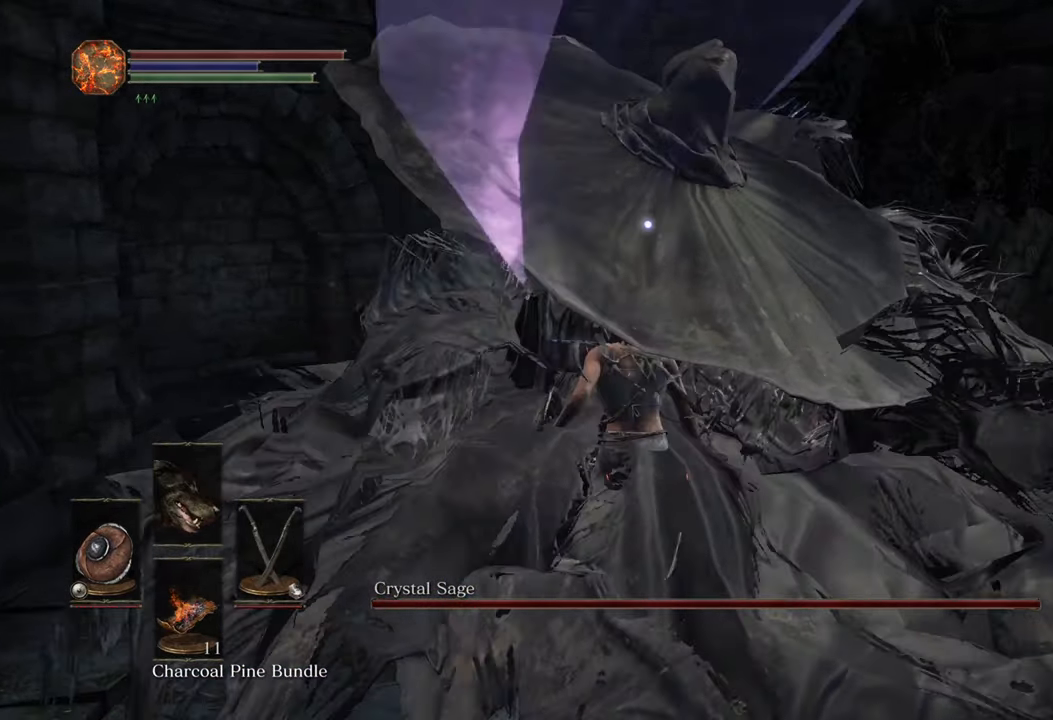
{"buttons": [], "left_stick": "center", "right_stick": "center", "events": []}
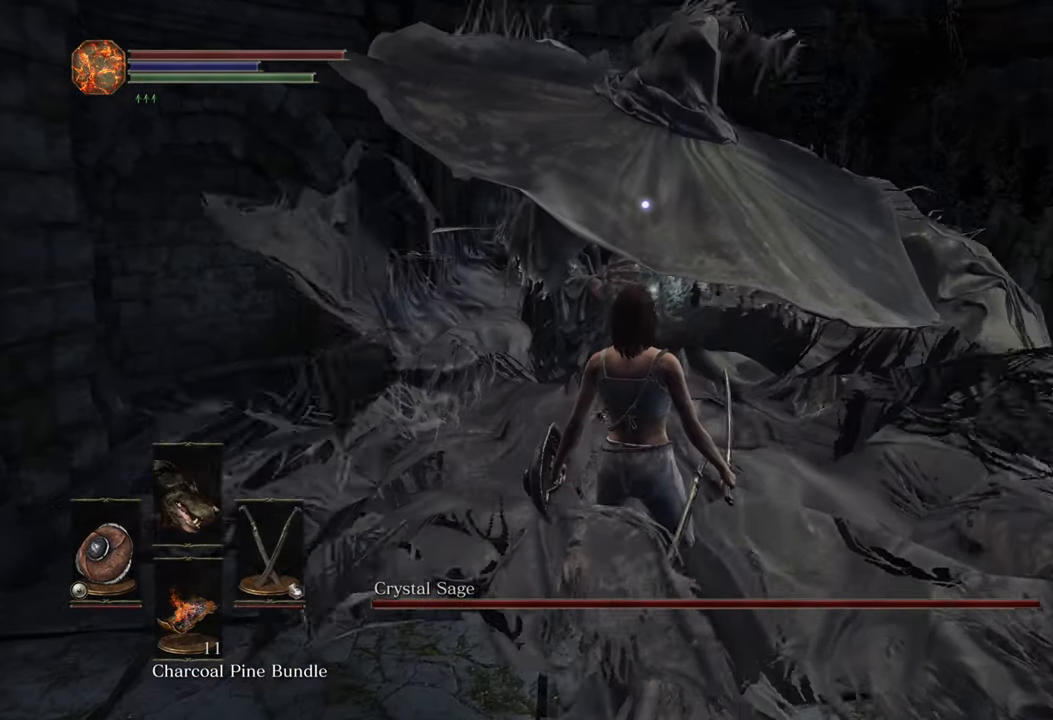
{"buttons": [], "left_stick": "up", "right_stick": "center", "events": [[166, "left_stick", "up"]]}
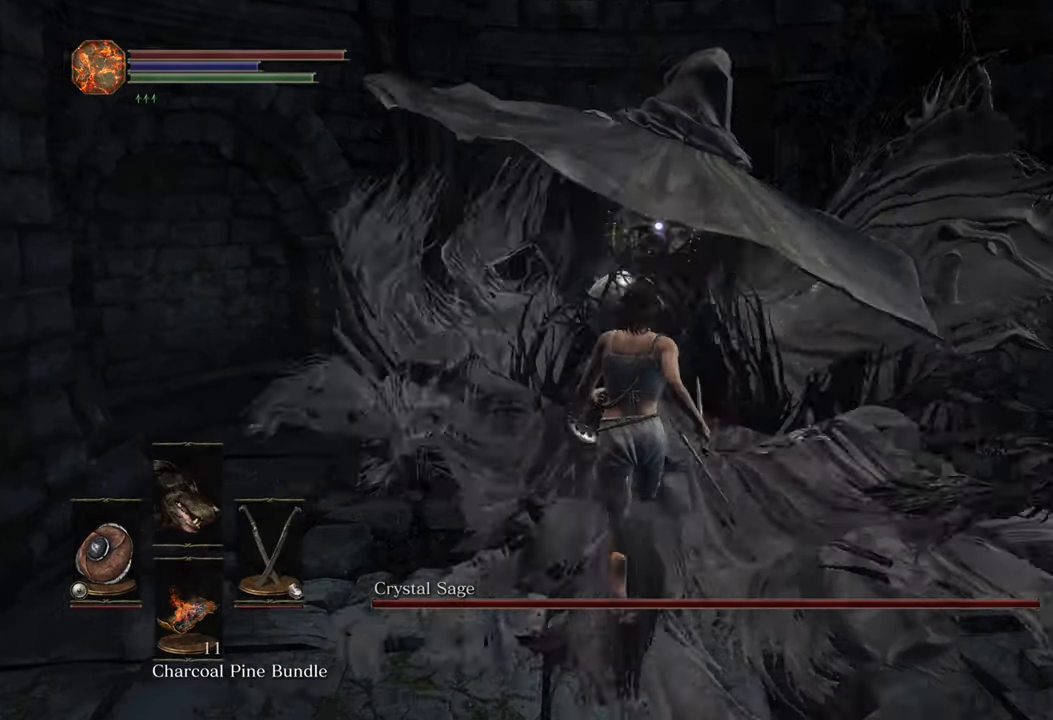
{"buttons": [], "left_stick": "center", "right_stick": "center", "events": [[383, "left_stick", "center"]]}
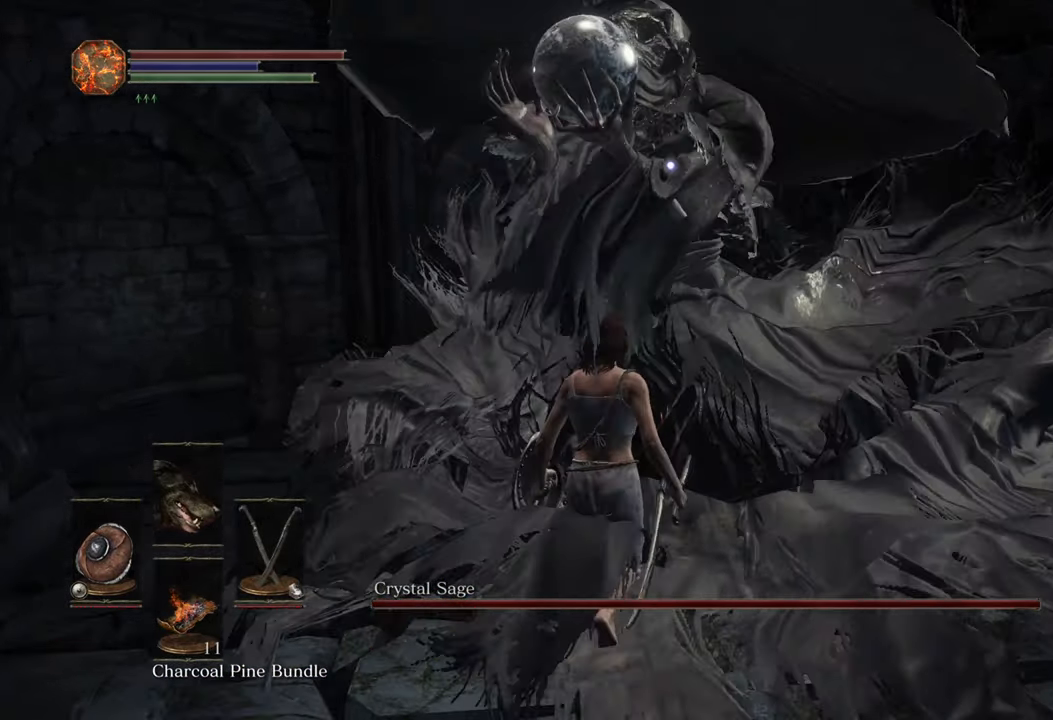
{"buttons": [], "left_stick": "up", "right_stick": "center", "events": [[50, "left_stick", "right"], [216, "left_stick", "up"]]}
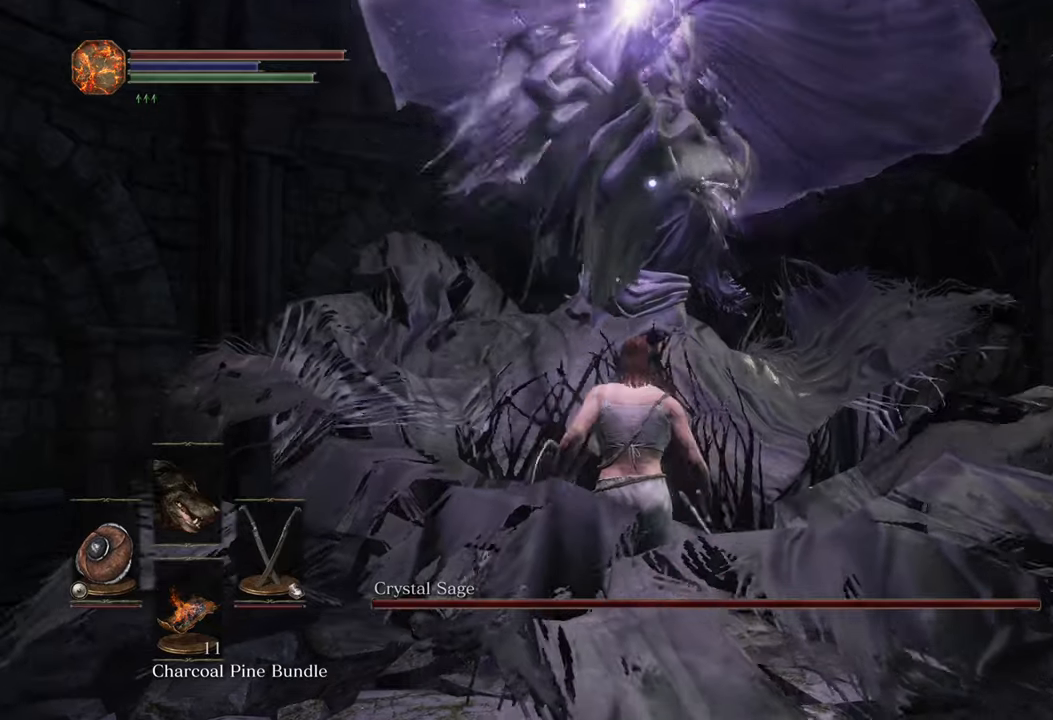
{"buttons": [], "left_stick": "up", "right_stick": "center", "events": []}
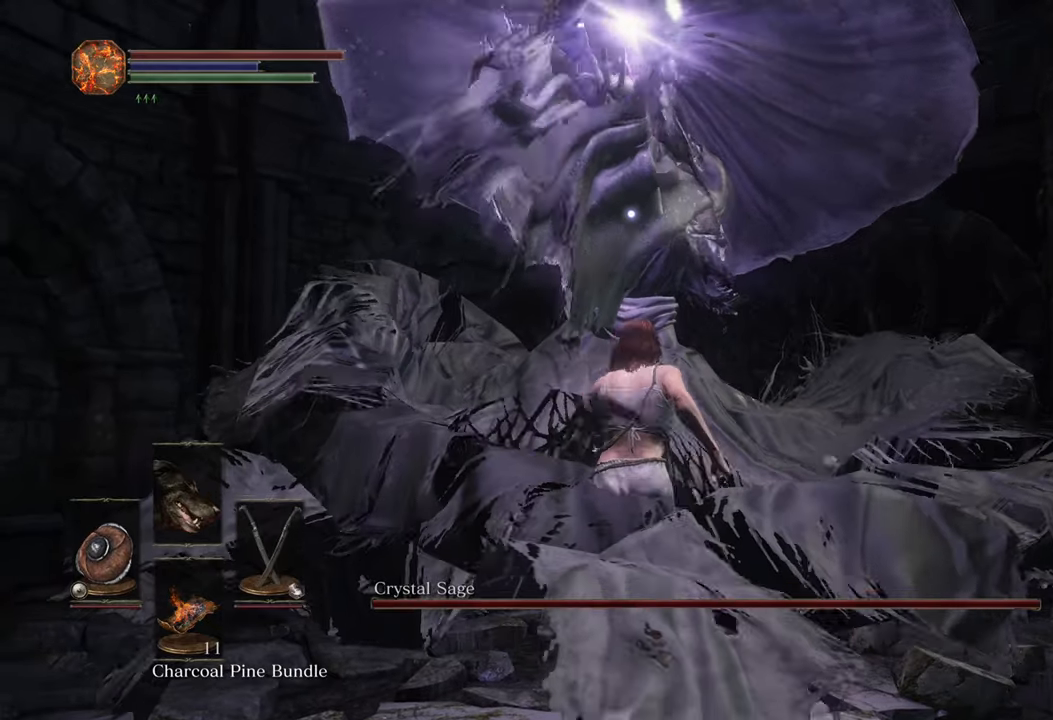
{"buttons": [], "left_stick": "up", "right_stick": "center", "events": []}
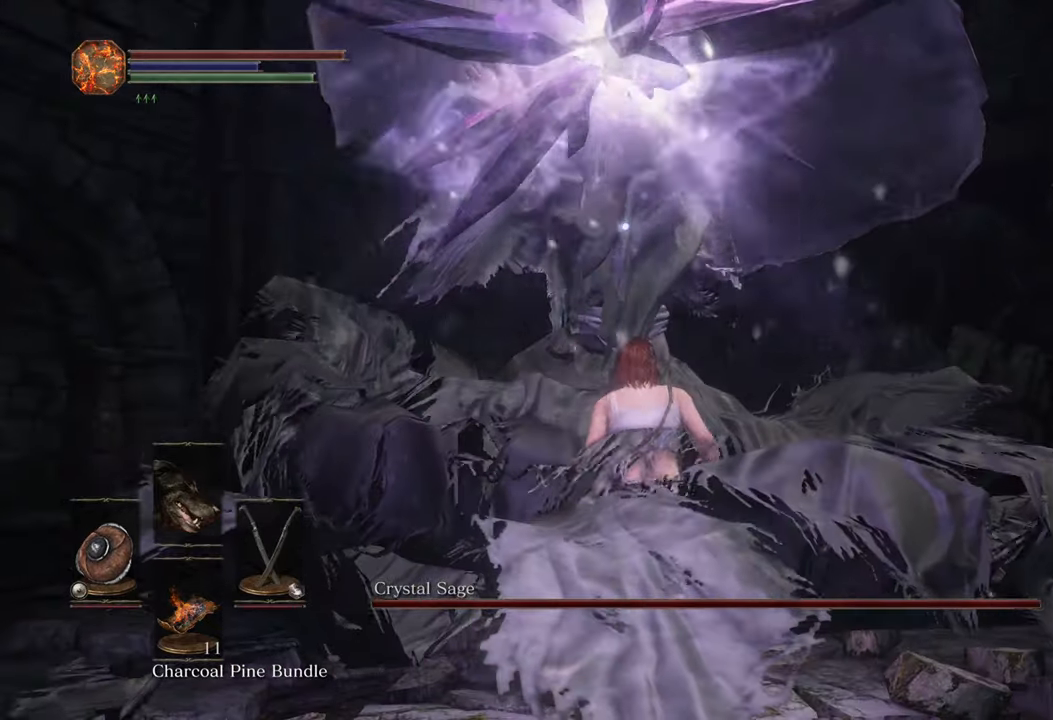
{"buttons": [], "left_stick": "center", "right_stick": "center", "events": [[433, "left_stick", "center"]]}
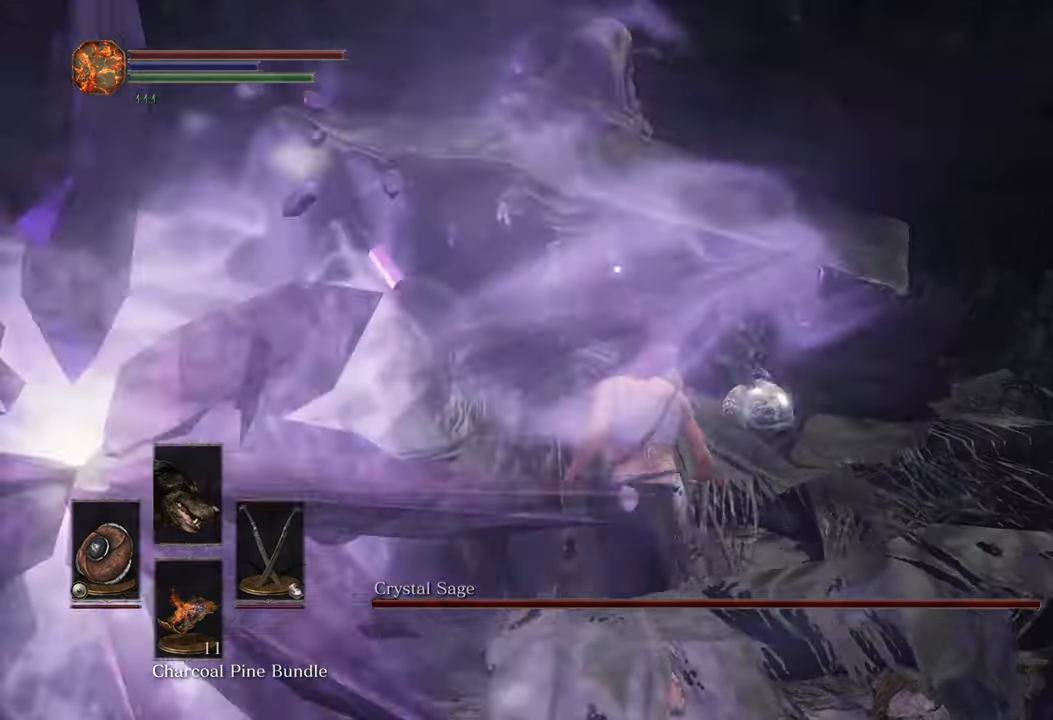
{"buttons": [], "left_stick": "center", "right_stick": "center", "events": []}
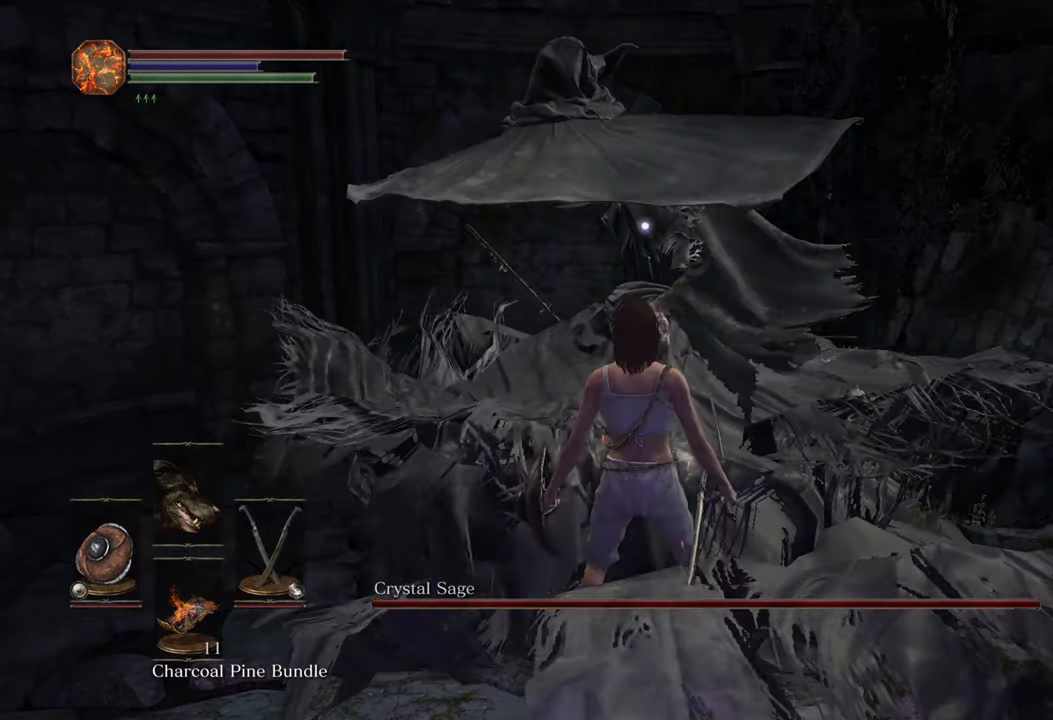
{"buttons": [], "left_stick": "center", "right_stick": "center", "events": []}
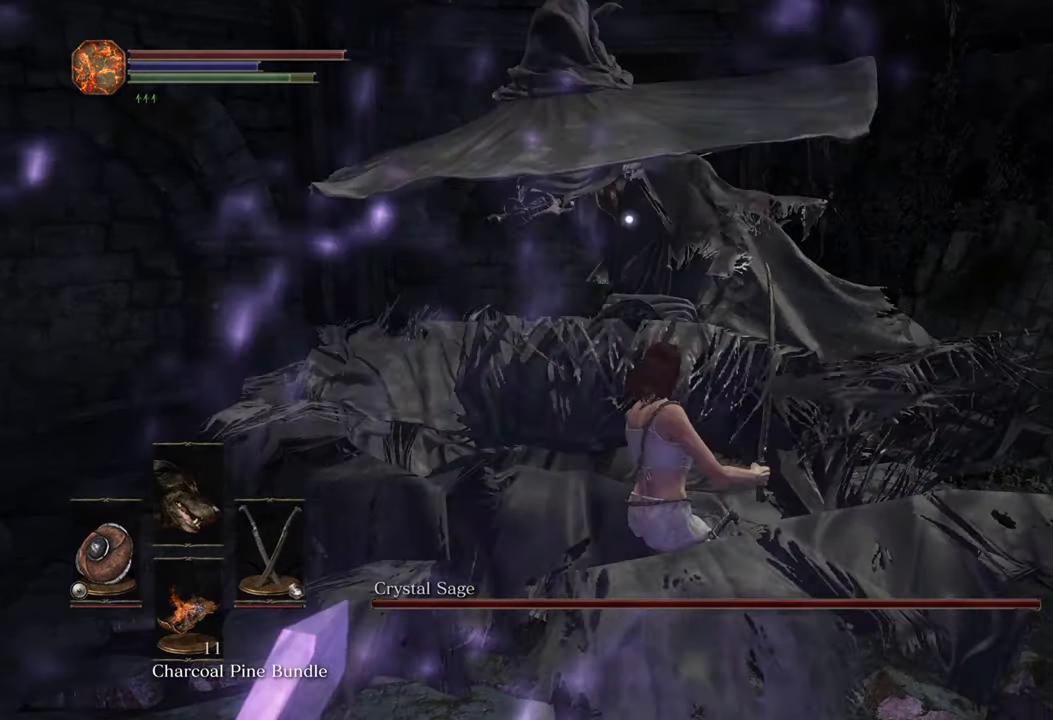
{"buttons": [], "left_stick": "center", "right_stick": "center", "events": []}
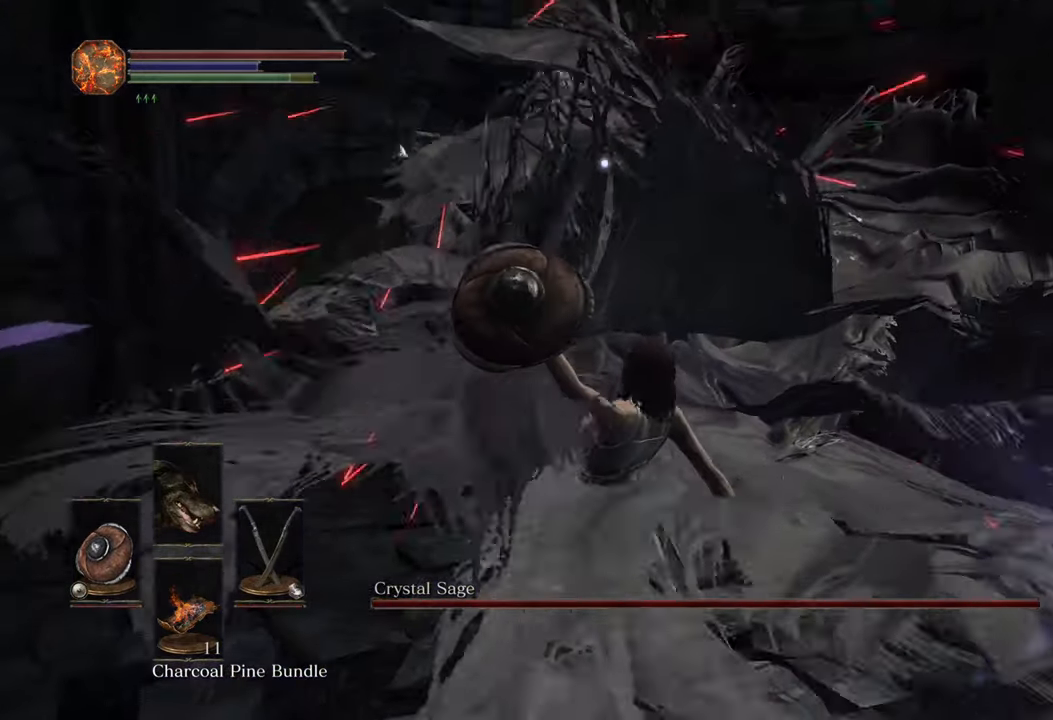
{"buttons": [], "left_stick": "center", "right_stick": "center", "events": []}
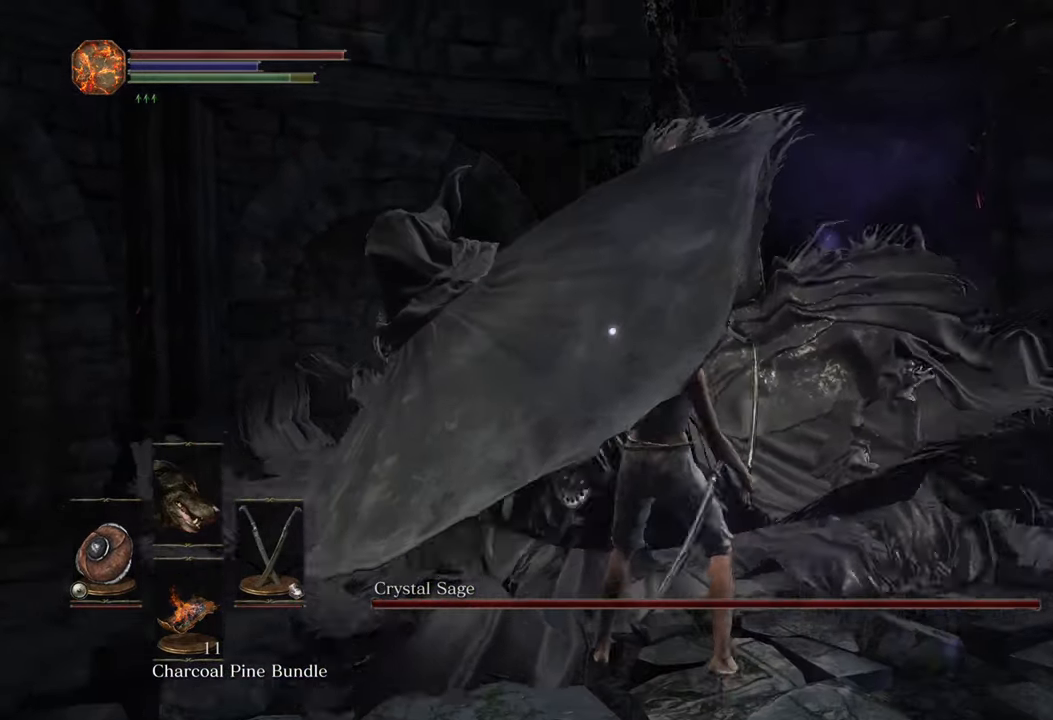
{"buttons": [], "left_stick": "center", "right_stick": "center", "events": []}